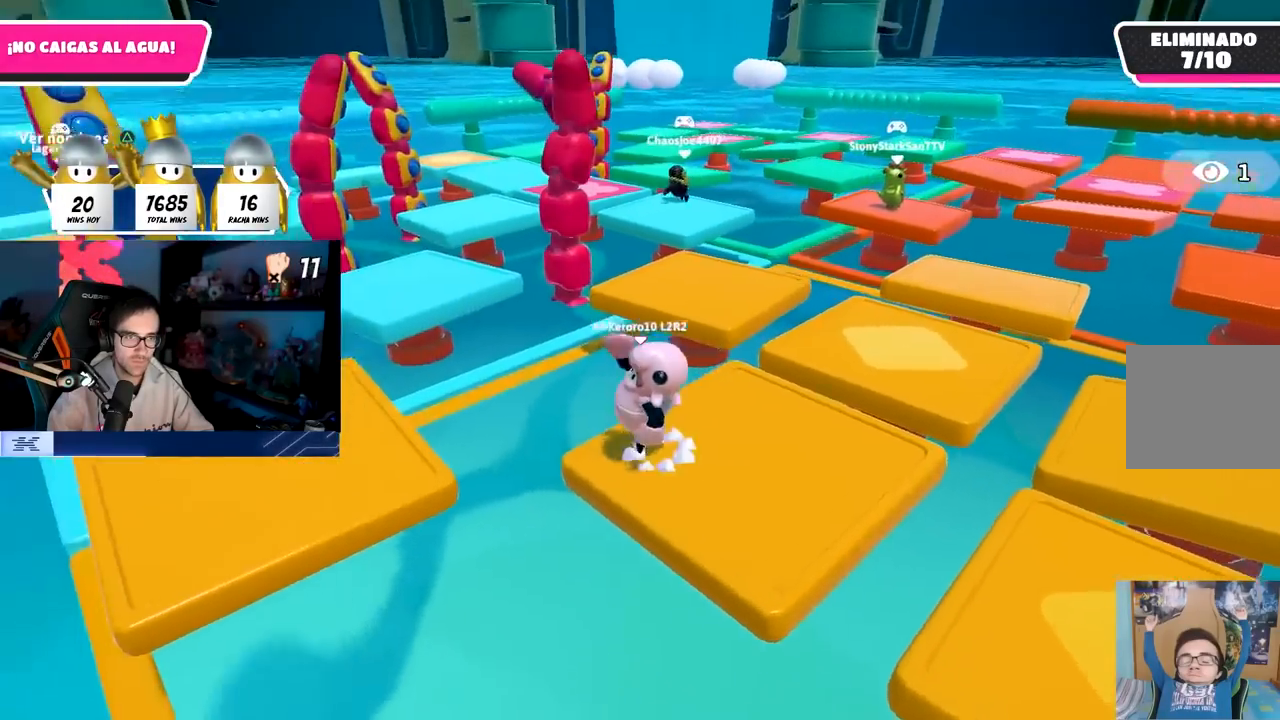
Gameplay with a controller (PlayStation layout); each line is a JSON object with the inputs held at the frame after it. "events" lists button and stick changes between this image and that frame as [ms after this image, input, new state], when the widget could be followed in between.
{"buttons": [], "left_stick": "down-right", "right_stick": "down-right", "events": [[117, "CROSS", "up"], [217, "SQUARE", "down"], [333, "SQUARE", "up"], [433, "left_stick", "down"], [500, "left_stick", "down-right"], [500, "right_stick", "down-right"]]}
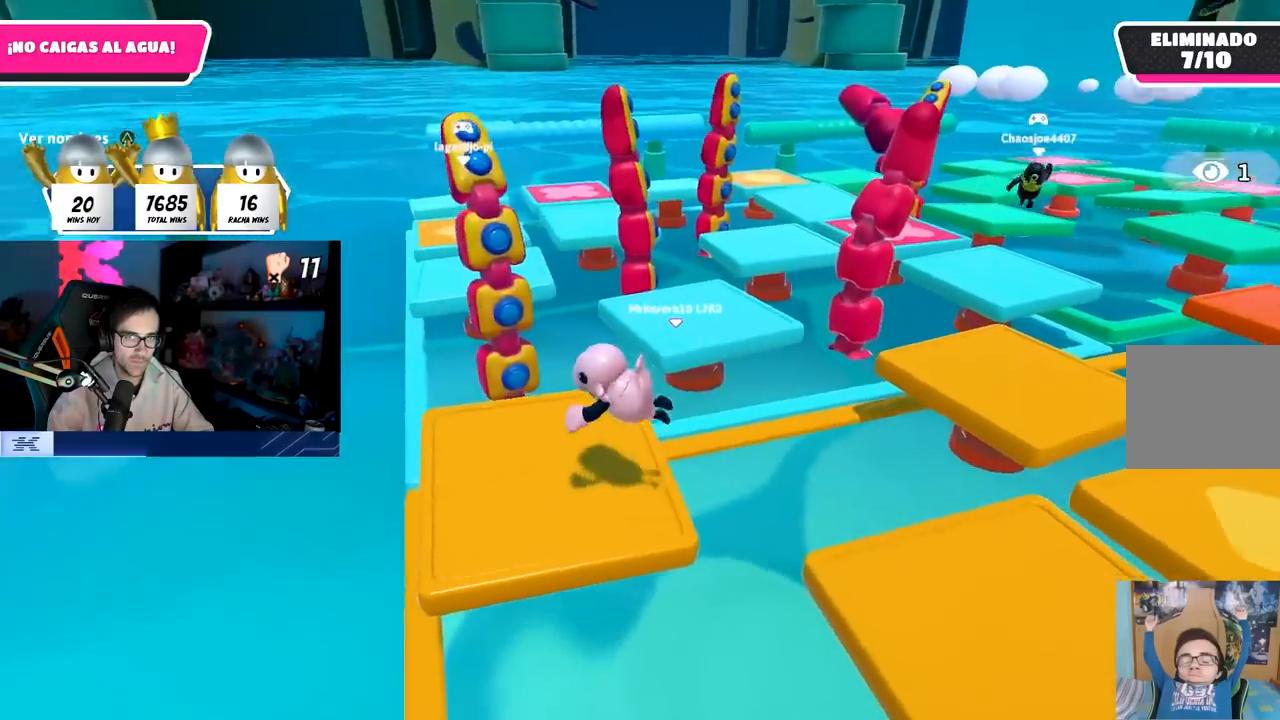
{"buttons": [], "left_stick": "up", "right_stick": "right", "events": [[50, "right_stick", "right"], [133, "left_stick", "right"], [267, "left_stick", "up-right"], [400, "left_stick", "up"]]}
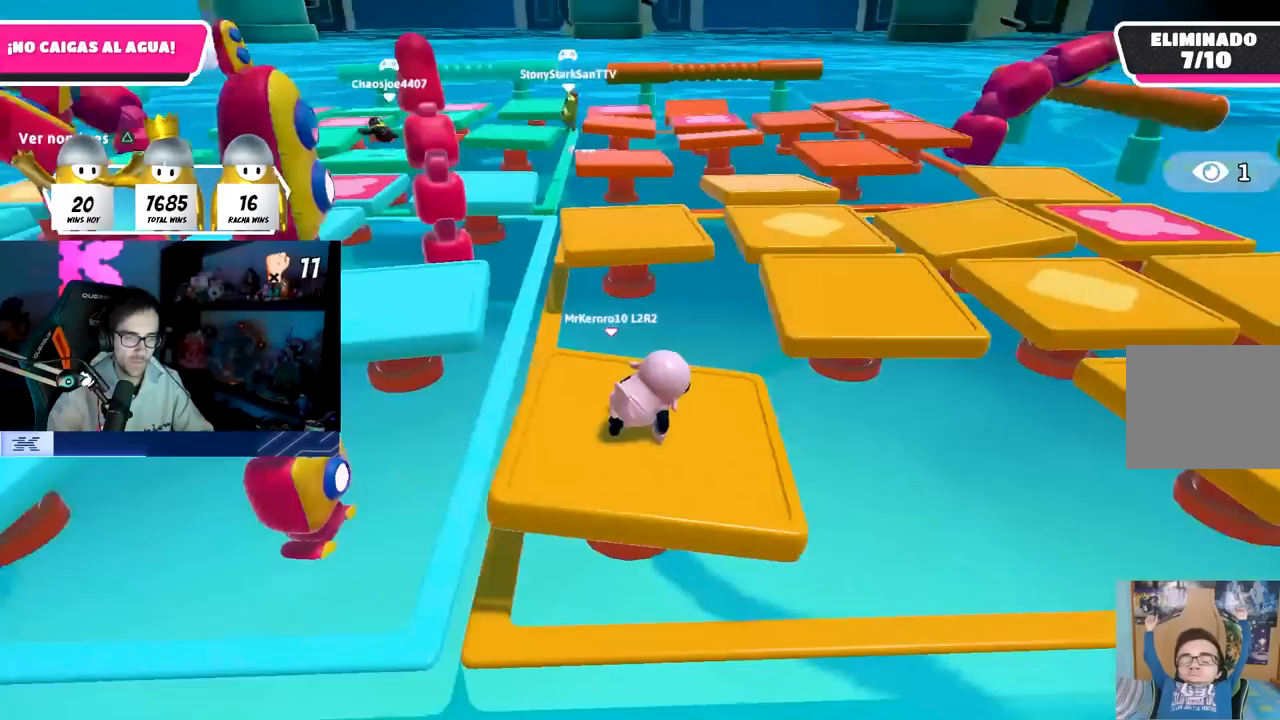
{"buttons": [], "left_stick": "center", "right_stick": "center", "events": [[50, "right_stick", "down"], [100, "left_stick", "center"], [283, "right_stick", "center"]]}
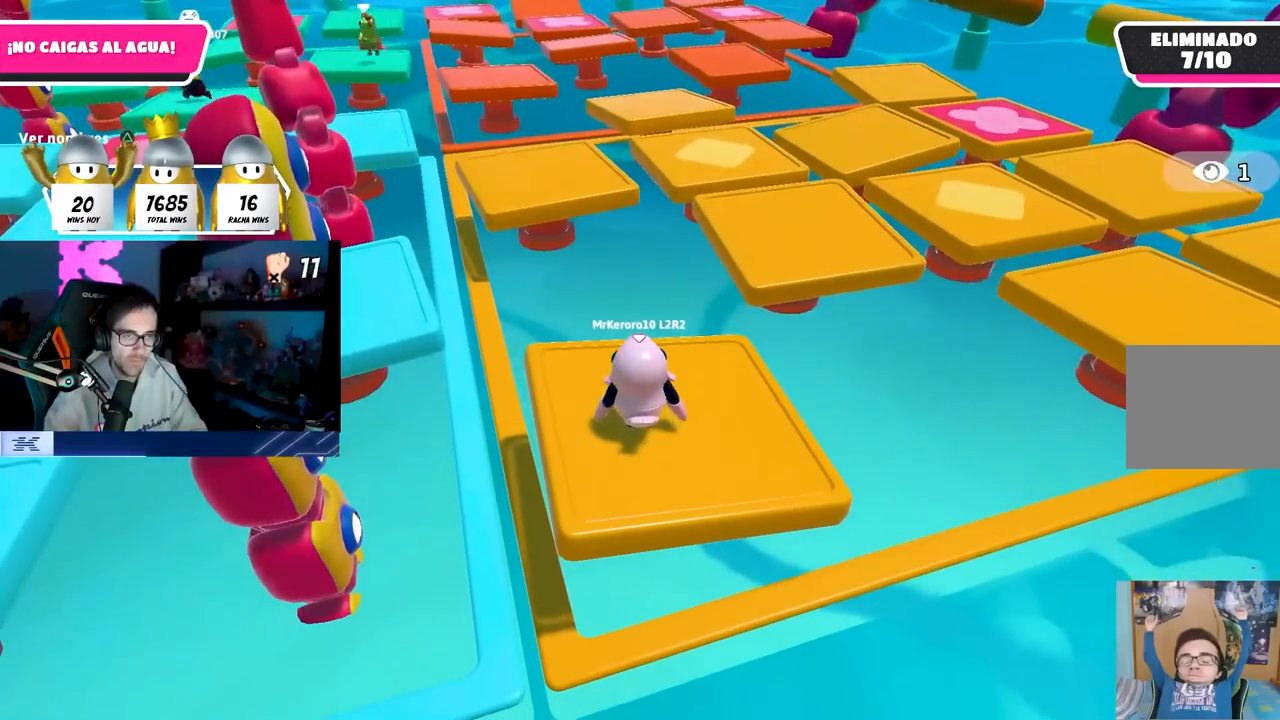
{"buttons": [], "left_stick": "center", "right_stick": "center", "events": []}
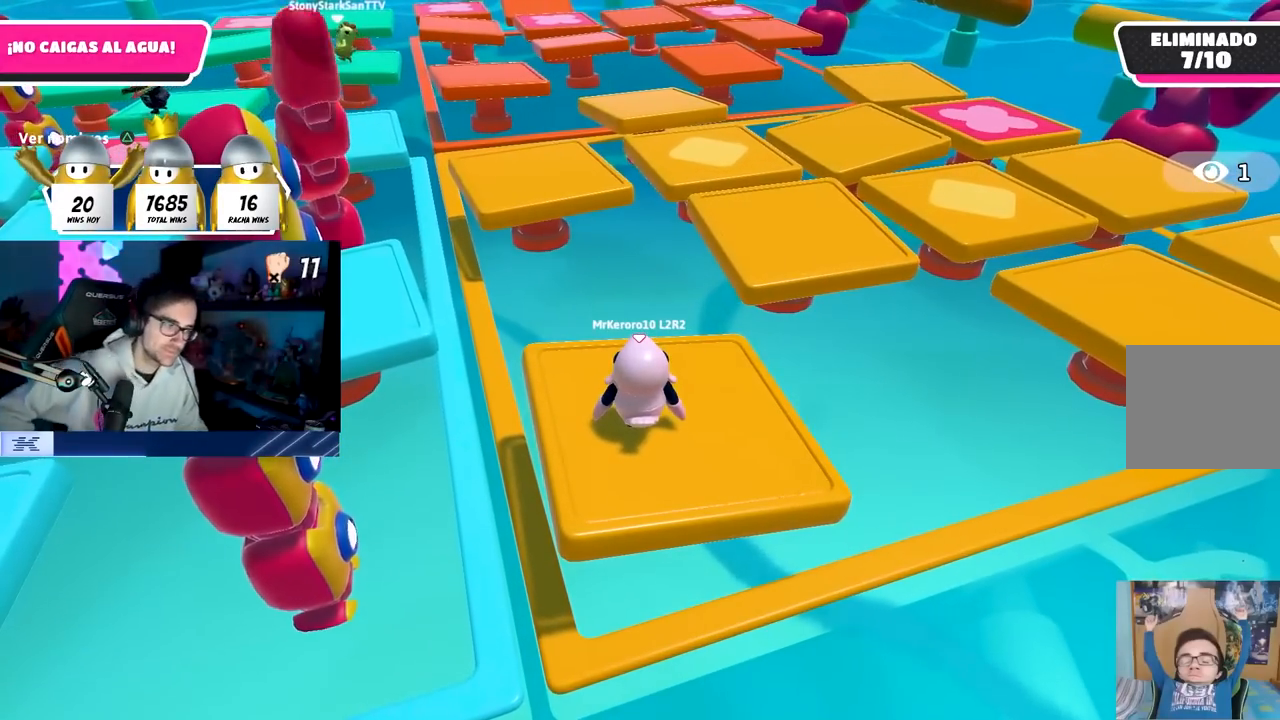
{"buttons": [], "left_stick": "center", "right_stick": "center", "events": []}
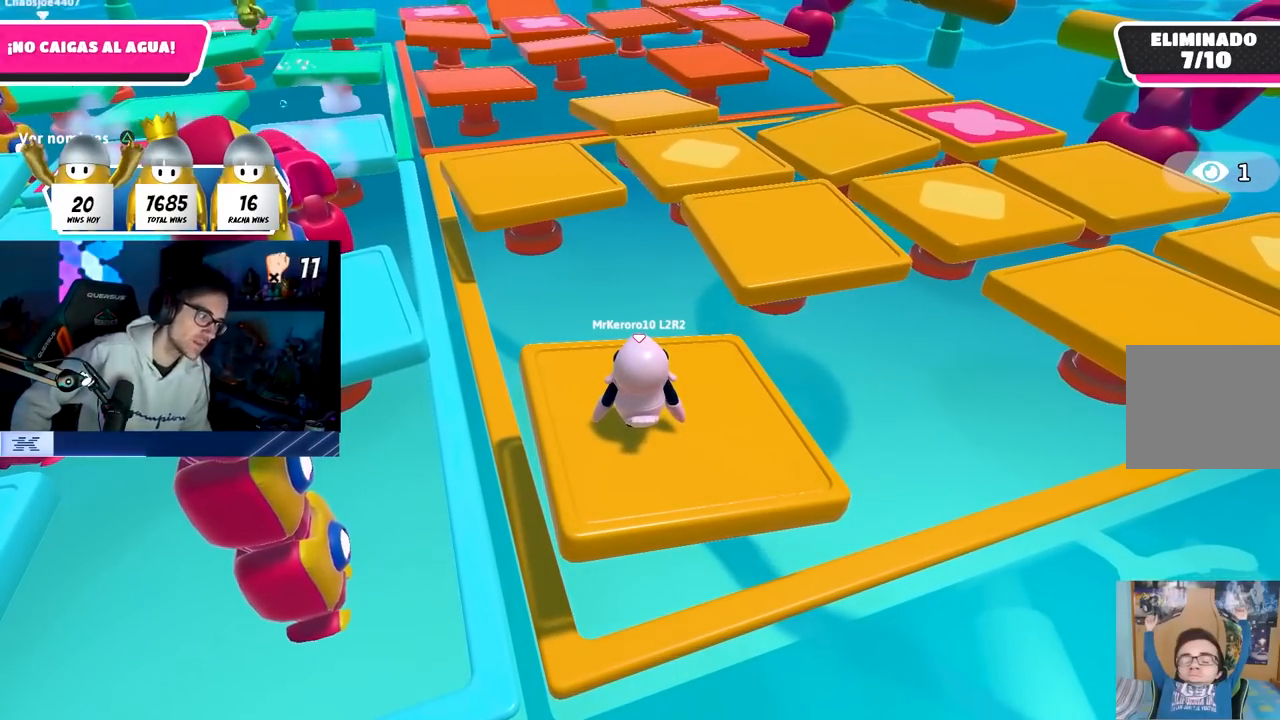
{"buttons": [], "left_stick": "center", "right_stick": "center", "events": []}
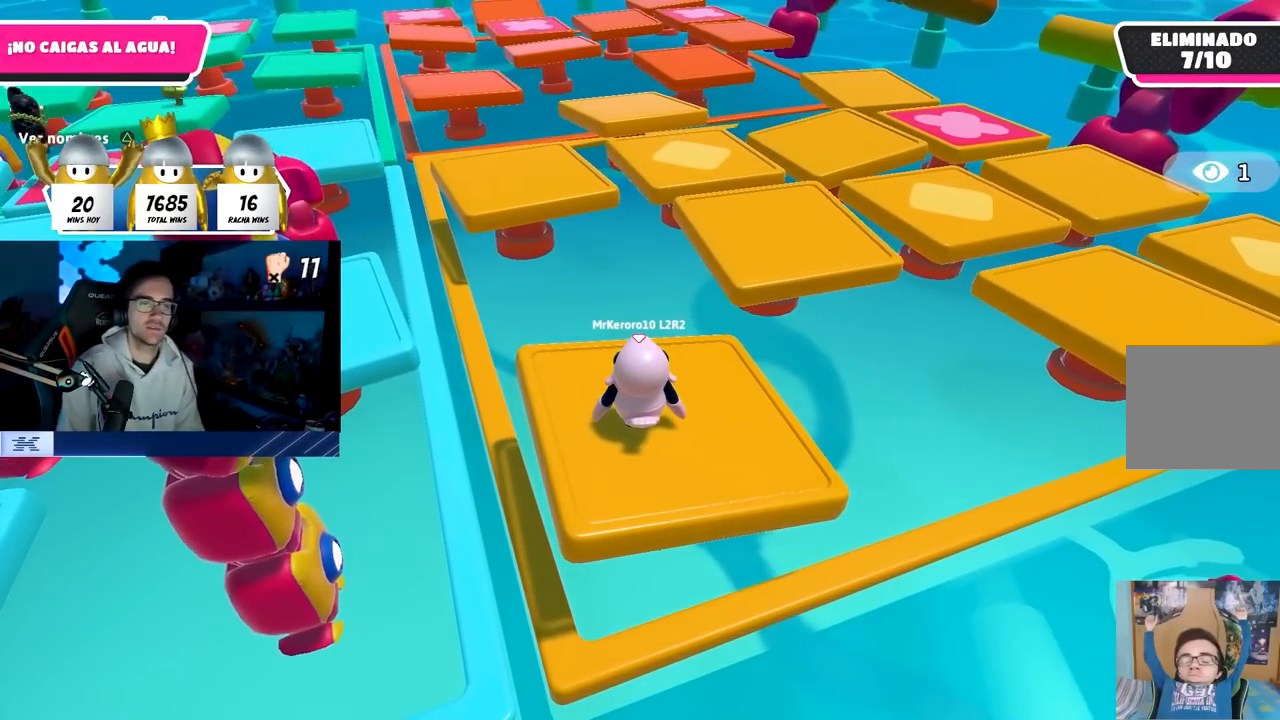
{"buttons": [], "left_stick": "left", "right_stick": "right", "events": [[200, "right_stick", "right"], [217, "left_stick", "left"]]}
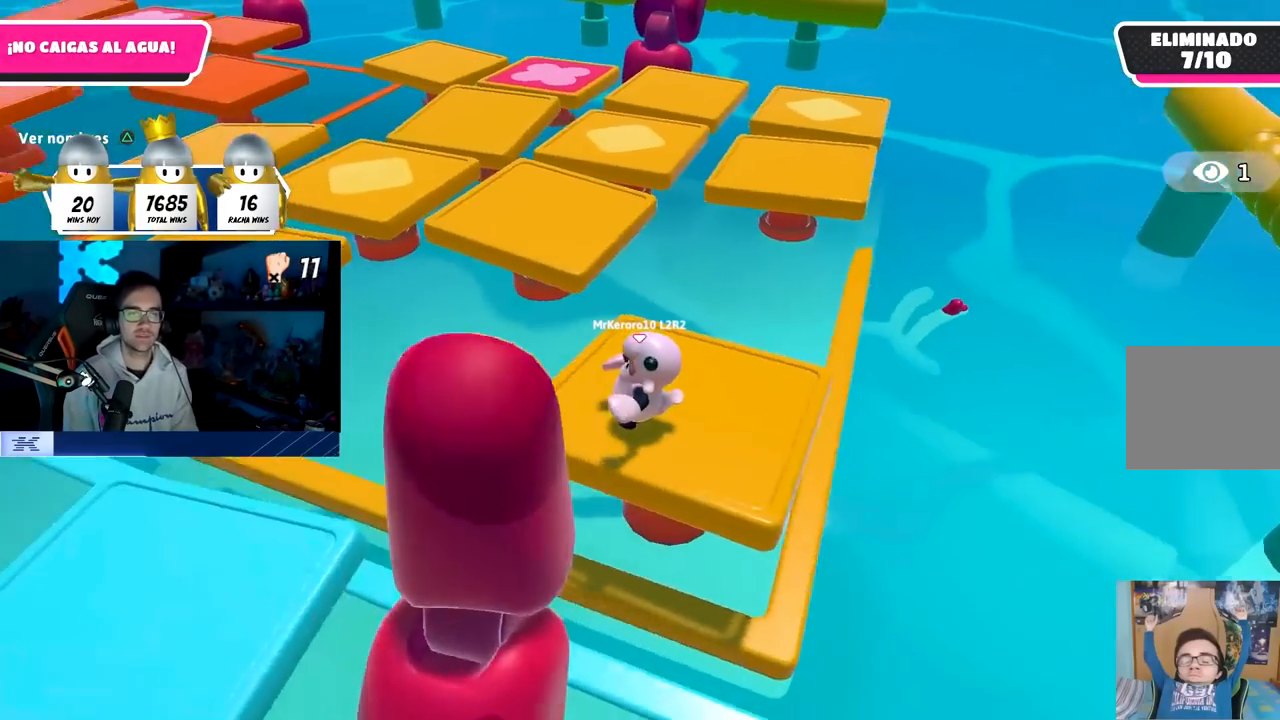
{"buttons": [], "left_stick": "center", "right_stick": "down-right", "events": [[33, "left_stick", "center"], [50, "right_stick", "center"], [150, "TRIANGLE", "down"], [233, "TRIANGLE", "up"], [250, "left_stick", "left"], [350, "left_stick", "center"], [417, "right_stick", "down-right"]]}
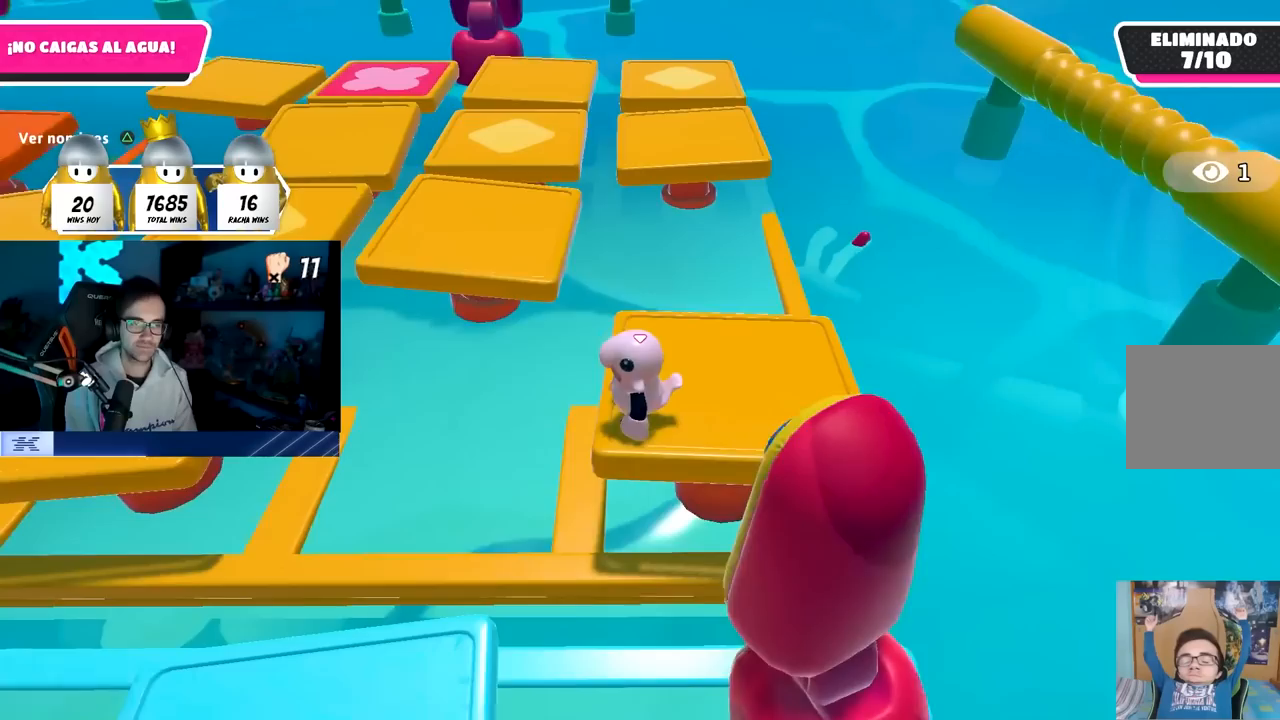
{"buttons": [], "left_stick": "center", "right_stick": "center", "events": [[33, "right_stick", "center"], [200, "right_stick", "down-right"], [300, "right_stick", "center"]]}
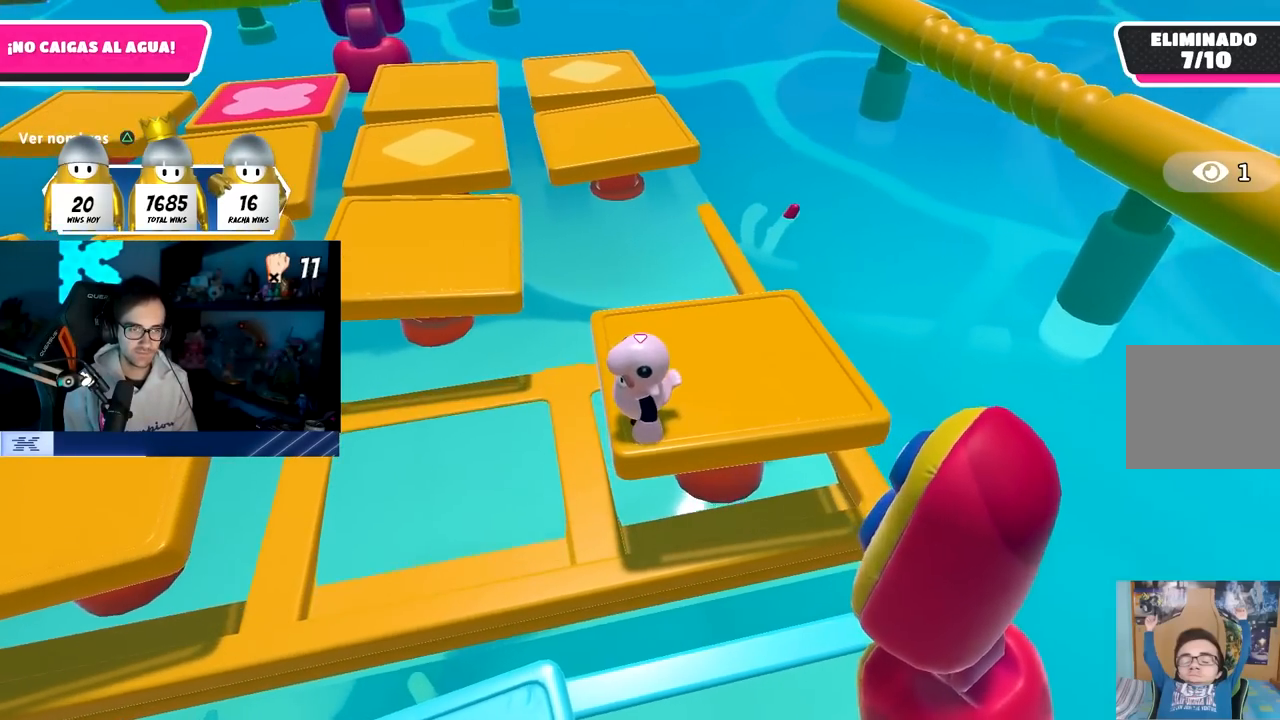
{"buttons": [], "left_stick": "left", "right_stick": "center", "events": [[100, "right_stick", "left"], [133, "left_stick", "left"], [167, "right_stick", "center"]]}
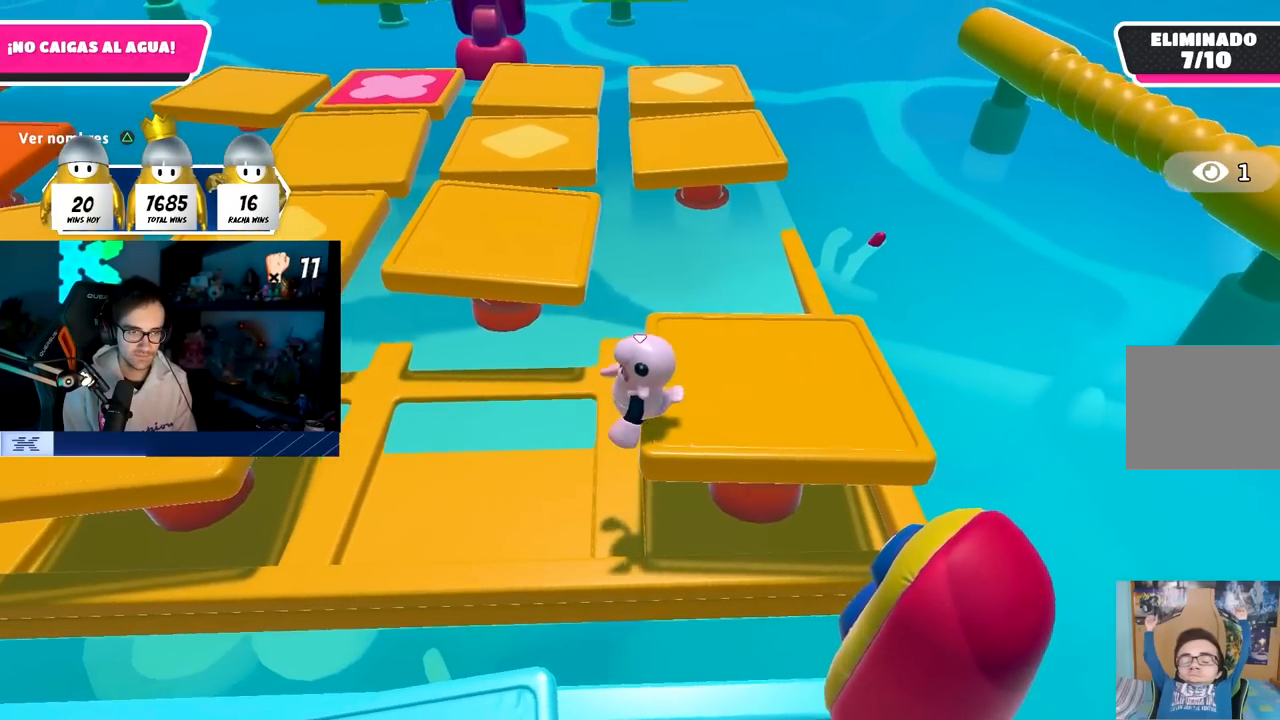
{"buttons": [], "left_stick": "down-right", "right_stick": "center", "events": [[100, "left_stick", "down-right"]]}
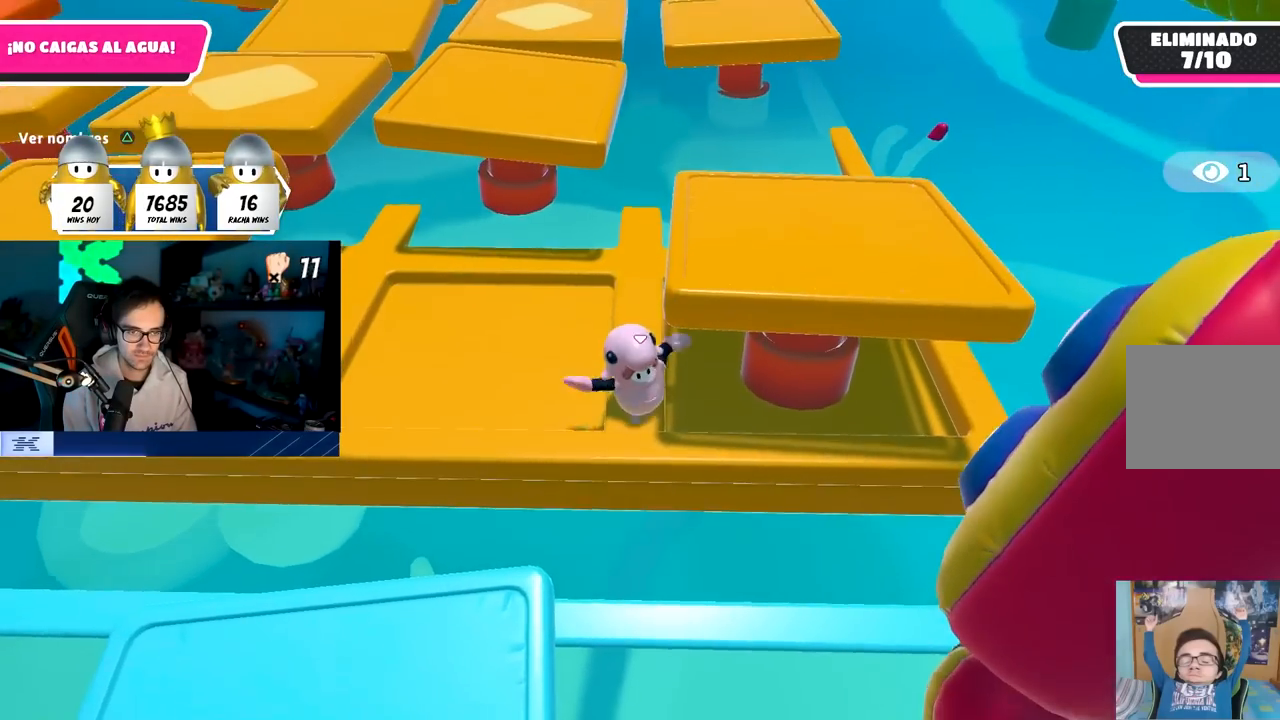
{"buttons": [], "left_stick": "right", "right_stick": "center", "events": [[250, "left_stick", "right"]]}
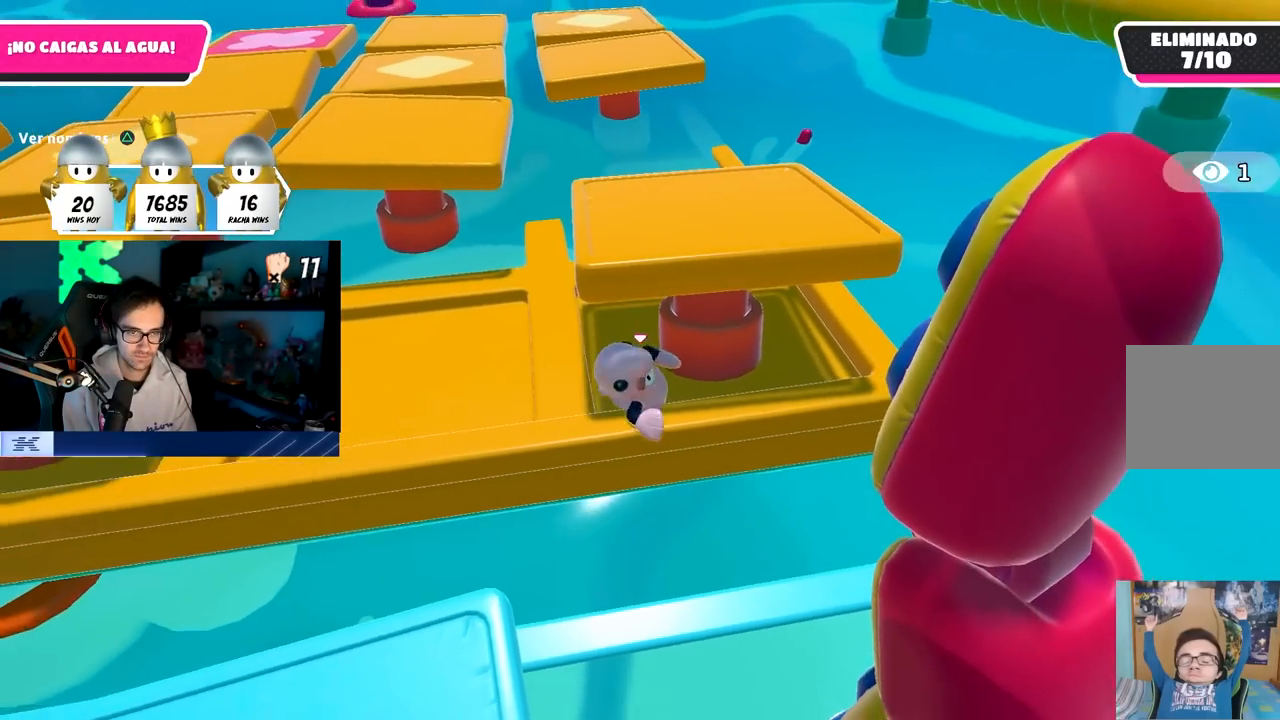
{"buttons": [], "left_stick": "center", "right_stick": "center", "events": [[50, "left_stick", "center"], [150, "right_stick", "left"], [217, "left_stick", "up"], [283, "left_stick", "center"], [483, "right_stick", "center"]]}
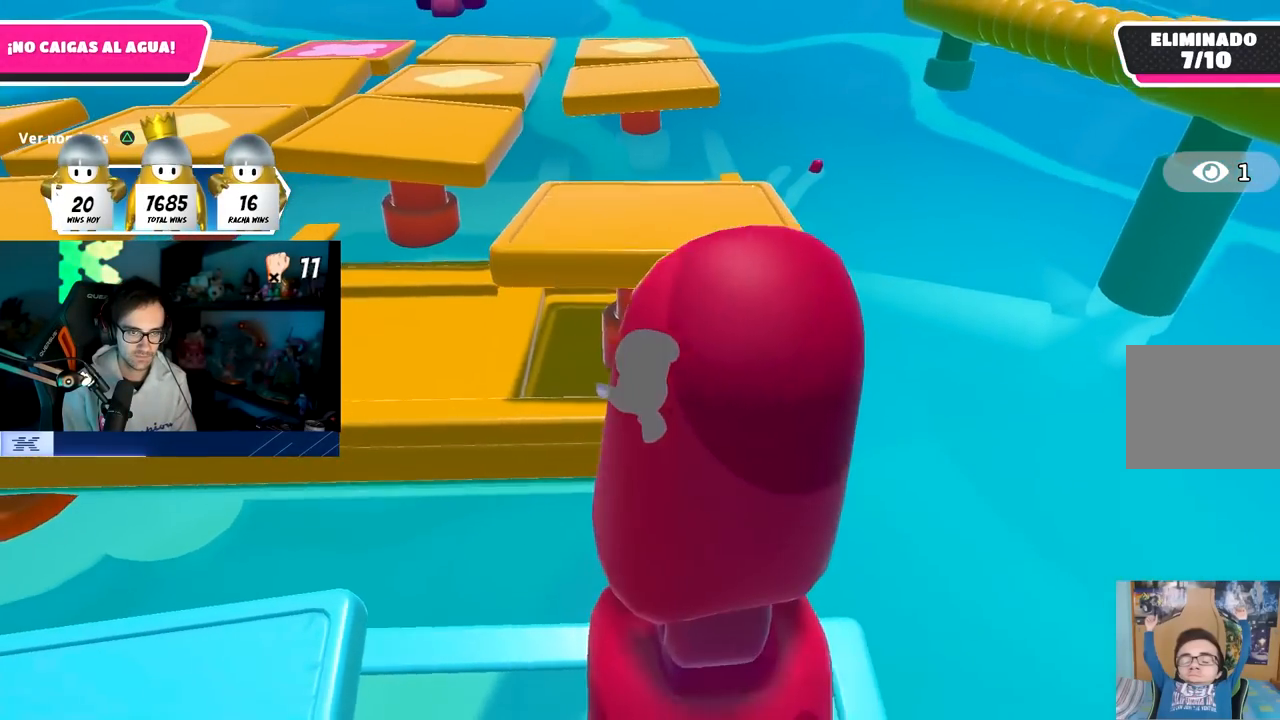
{"buttons": [], "left_stick": "center", "right_stick": "center", "events": [[67, "left_stick", "left"], [117, "left_stick", "center"]]}
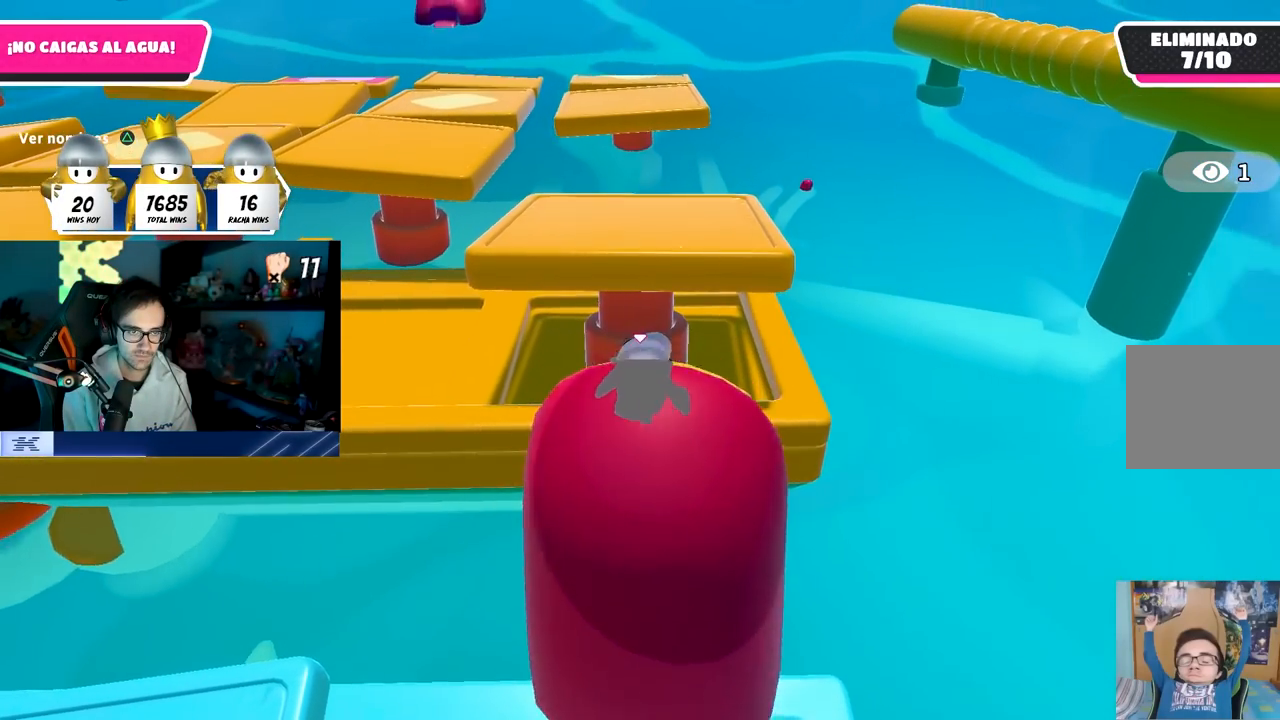
{"buttons": [], "left_stick": "center", "right_stick": "center", "events": [[17, "left_stick", "left"], [83, "left_stick", "center"], [383, "left_stick", "left"], [450, "left_stick", "center"]]}
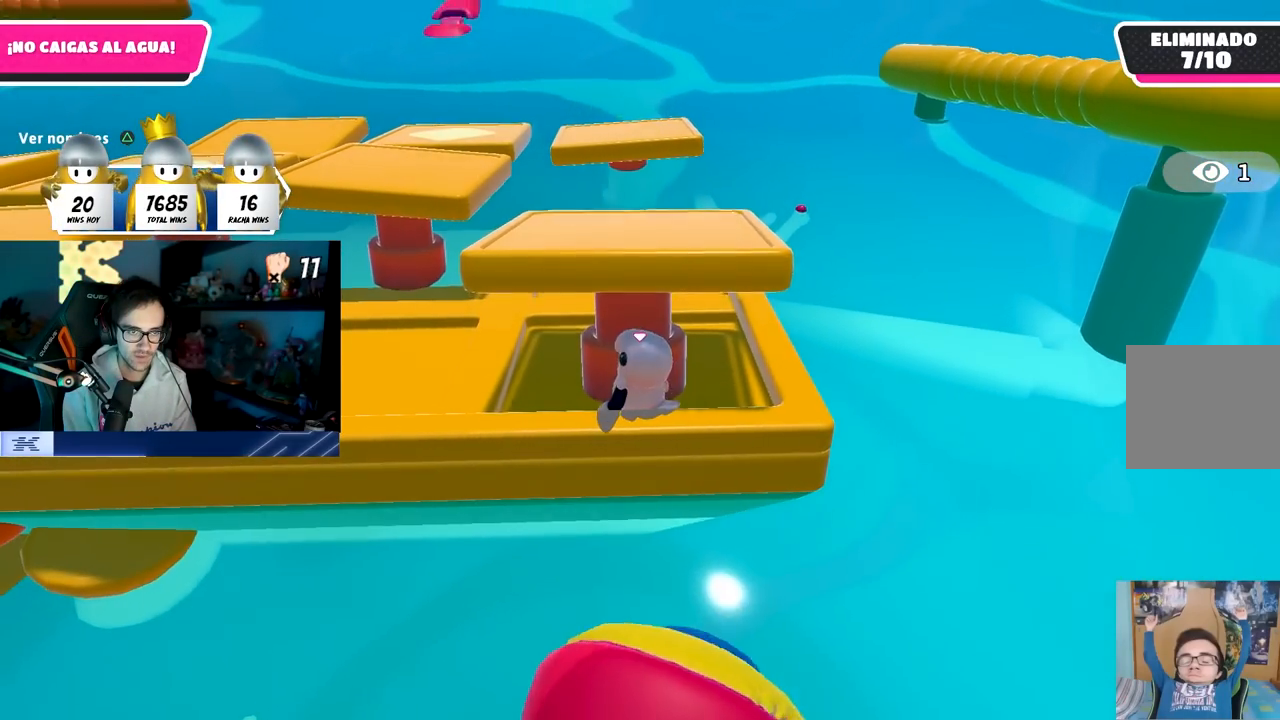
{"buttons": [], "left_stick": "center", "right_stick": "center", "events": [[133, "left_stick", "left"], [217, "left_stick", "center"]]}
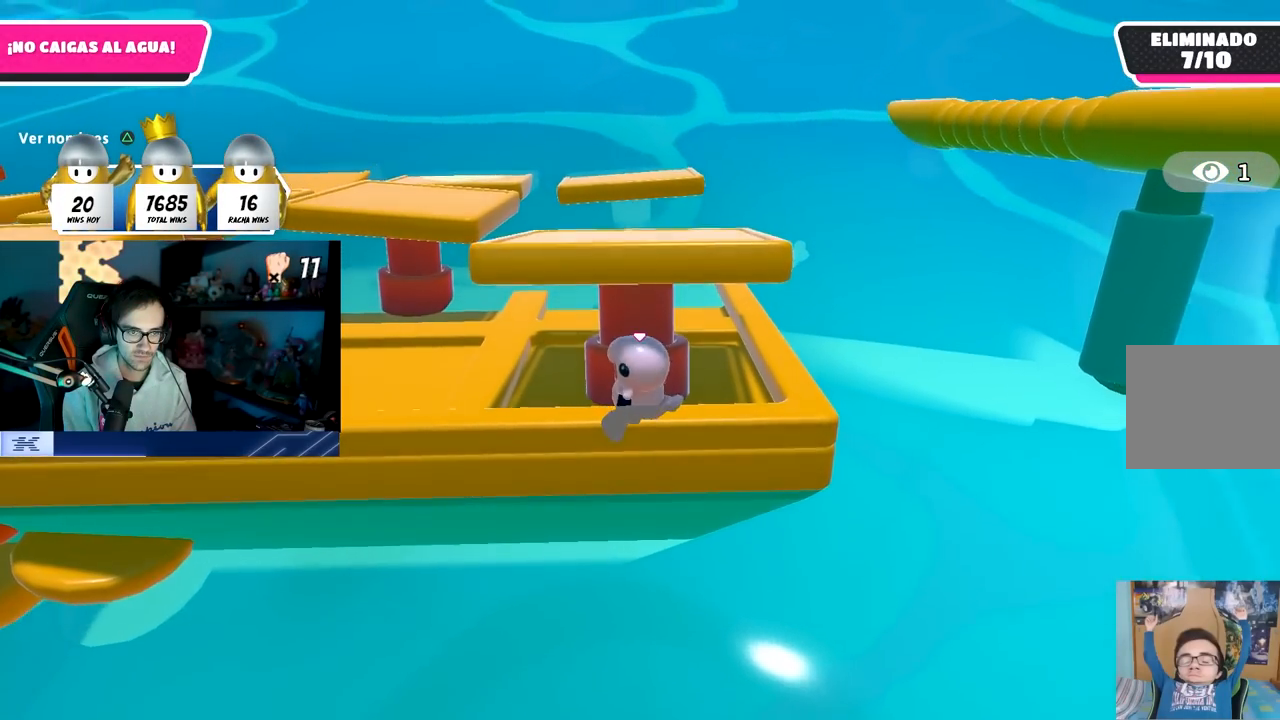
{"buttons": [], "left_stick": "center", "right_stick": "center", "events": [[67, "left_stick", "left"], [117, "left_stick", "center"]]}
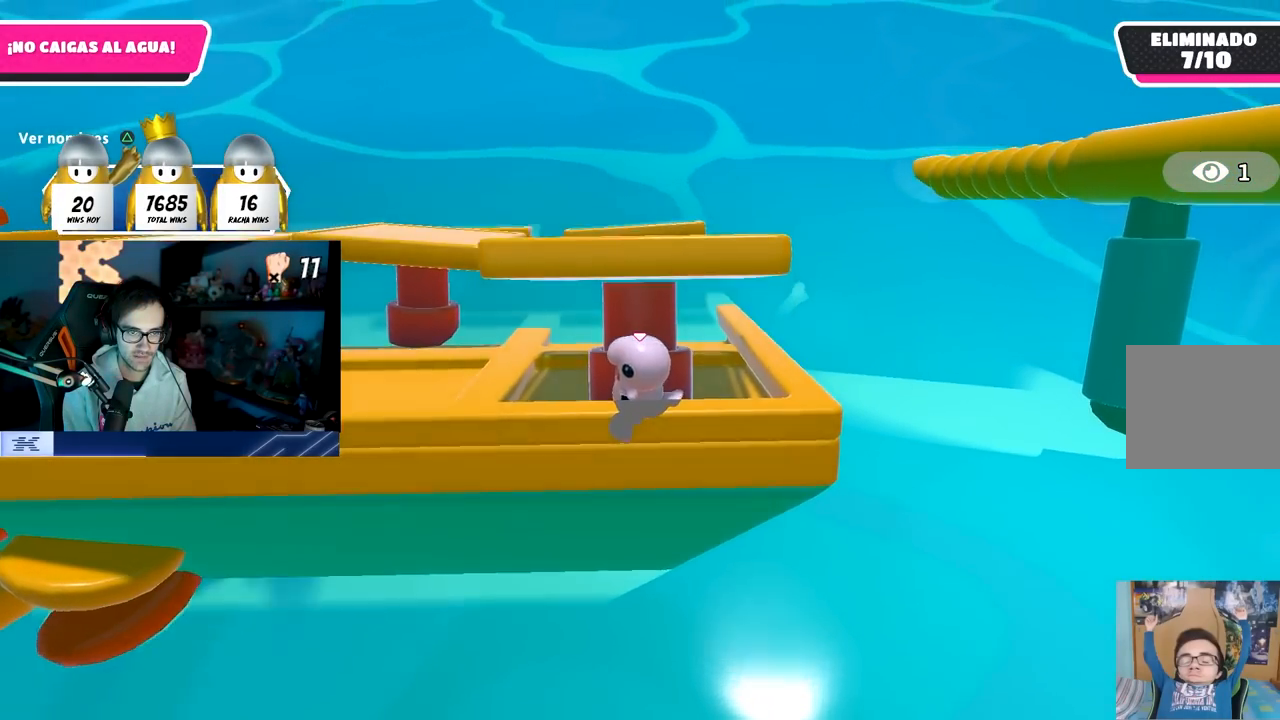
{"buttons": [], "left_stick": "center", "right_stick": "center", "events": []}
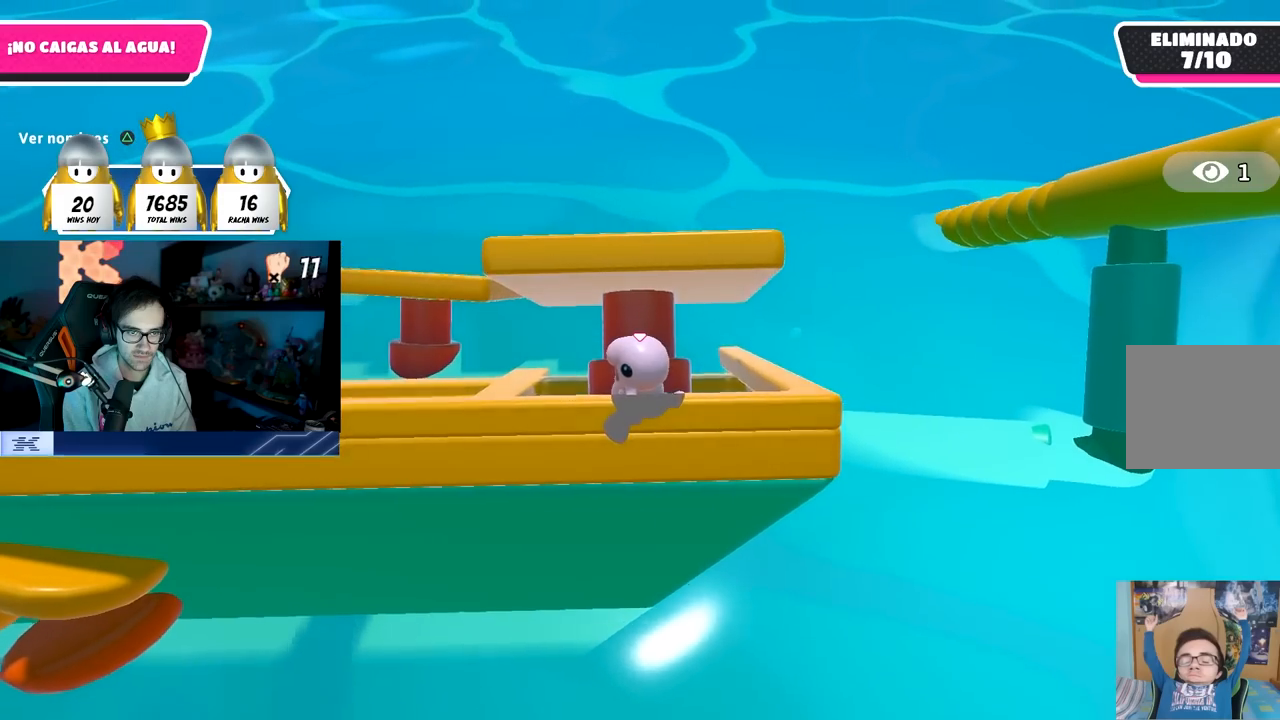
{"buttons": [], "left_stick": "center", "right_stick": "center", "events": [[333, "left_stick", "left"], [450, "left_stick", "center"]]}
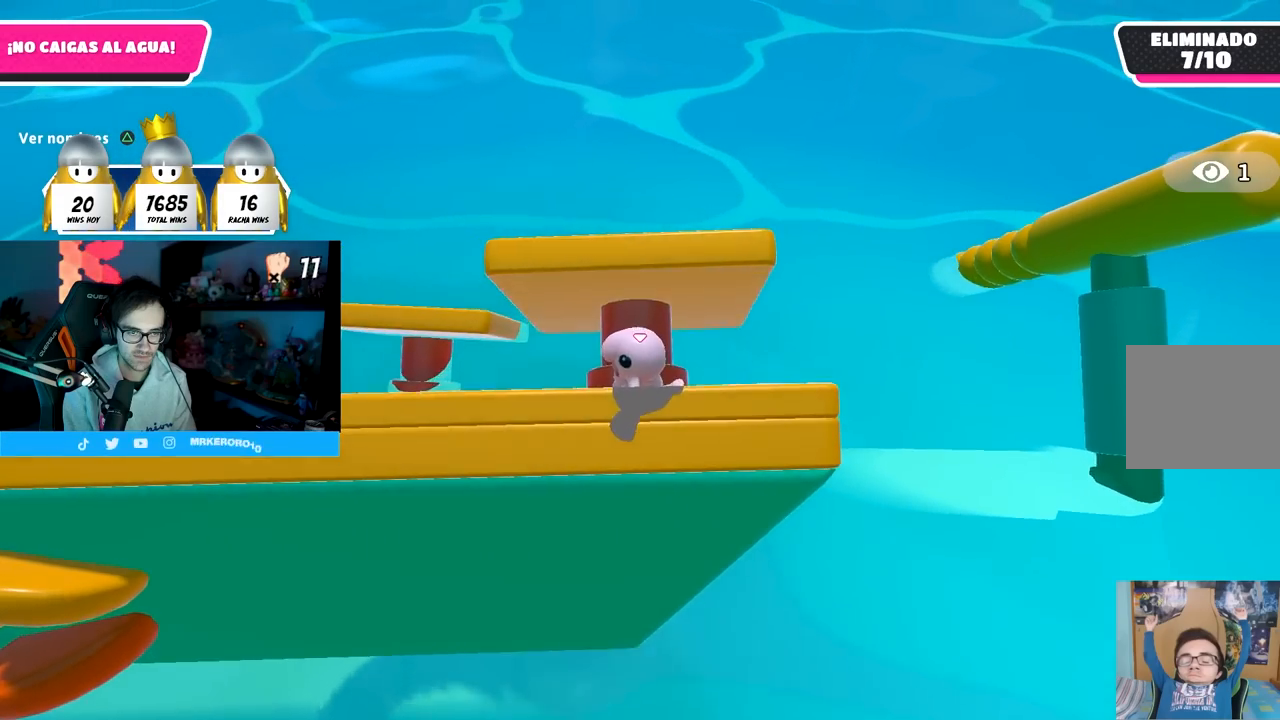
{"buttons": [], "left_stick": "center", "right_stick": "center", "events": [[417, "left_stick", "left"], [483, "left_stick", "center"]]}
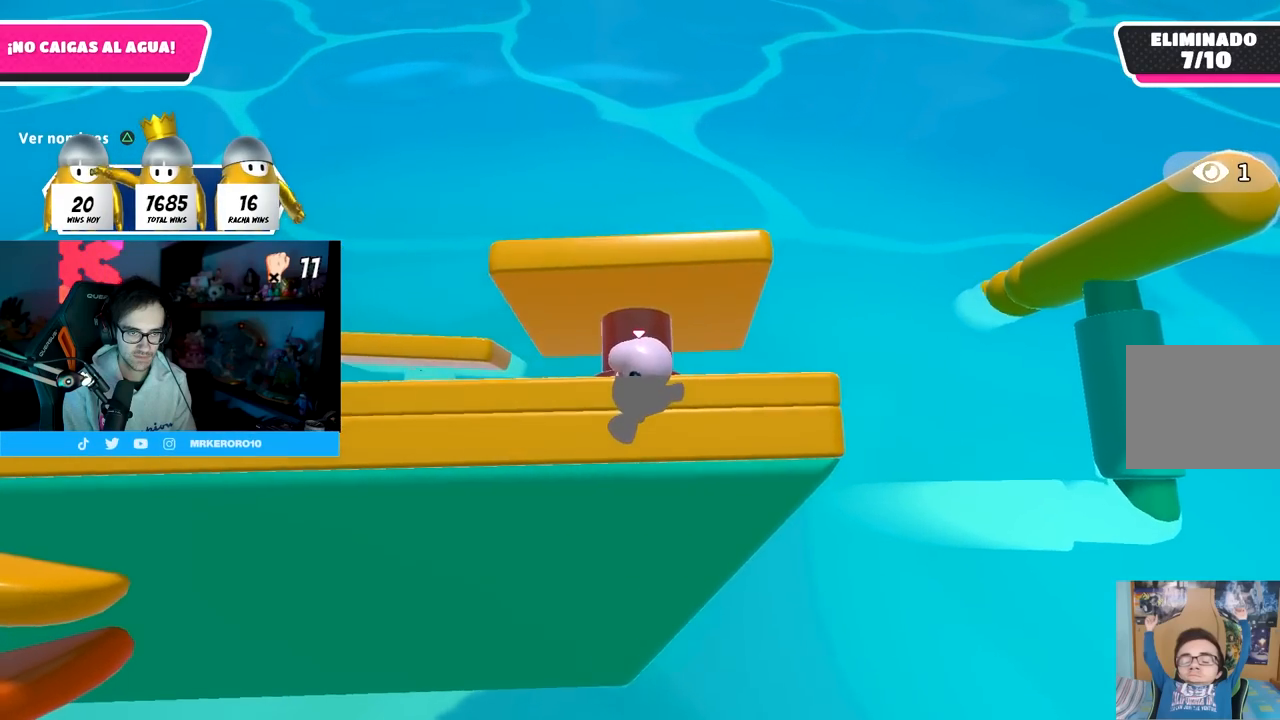
{"buttons": [], "left_stick": "center", "right_stick": "center", "events": []}
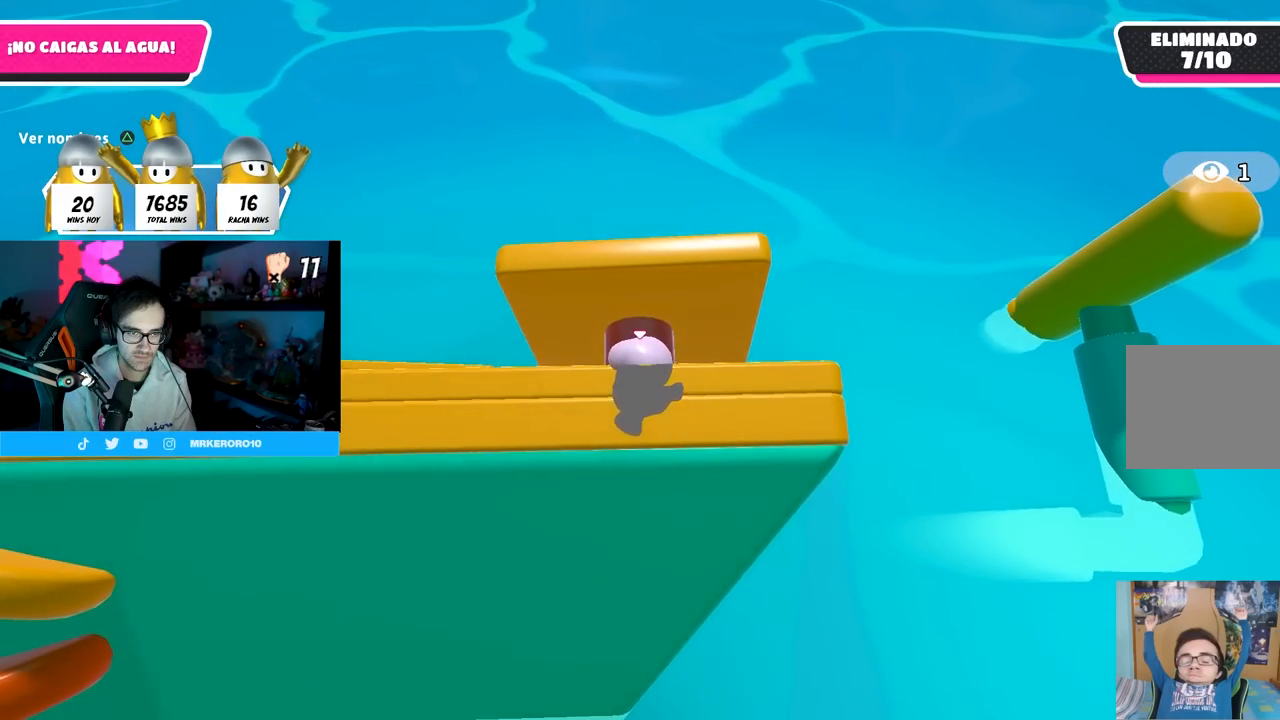
{"buttons": [], "left_stick": "center", "right_stick": "center", "events": [[100, "left_stick", "left"], [150, "left_stick", "center"]]}
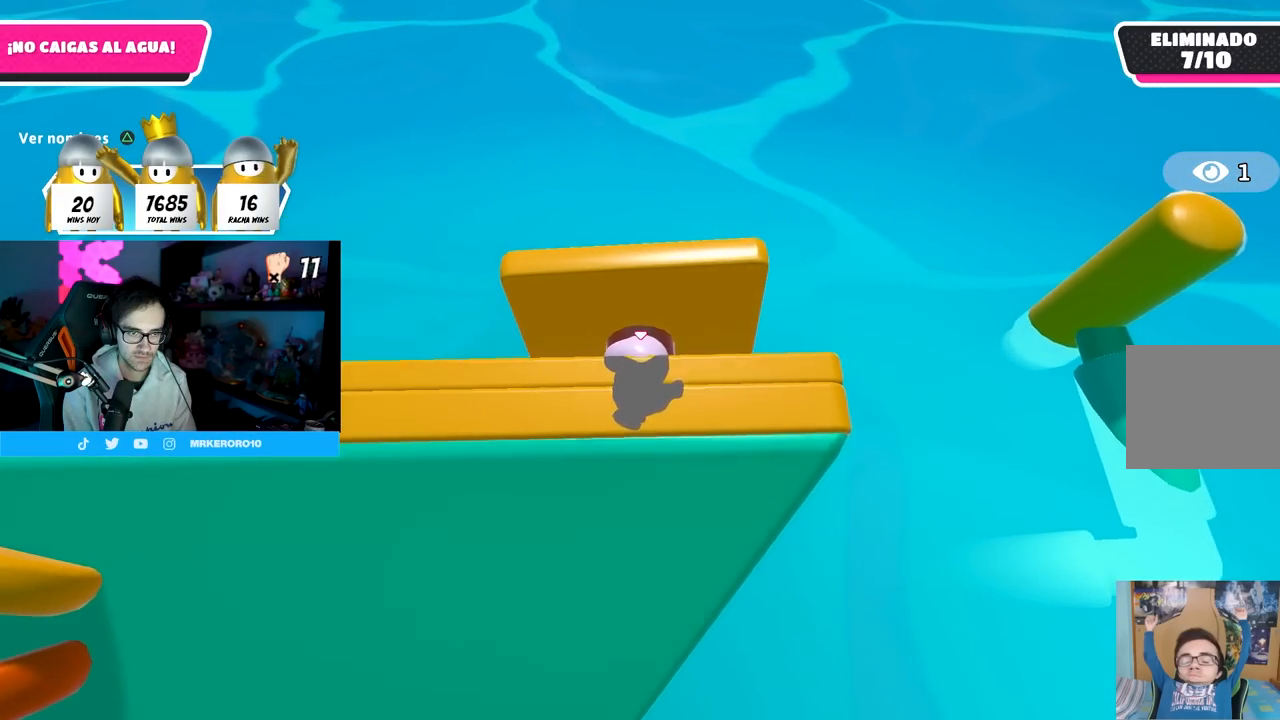
{"buttons": [], "left_stick": "center", "right_stick": "left", "events": [[150, "right_stick", "left"]]}
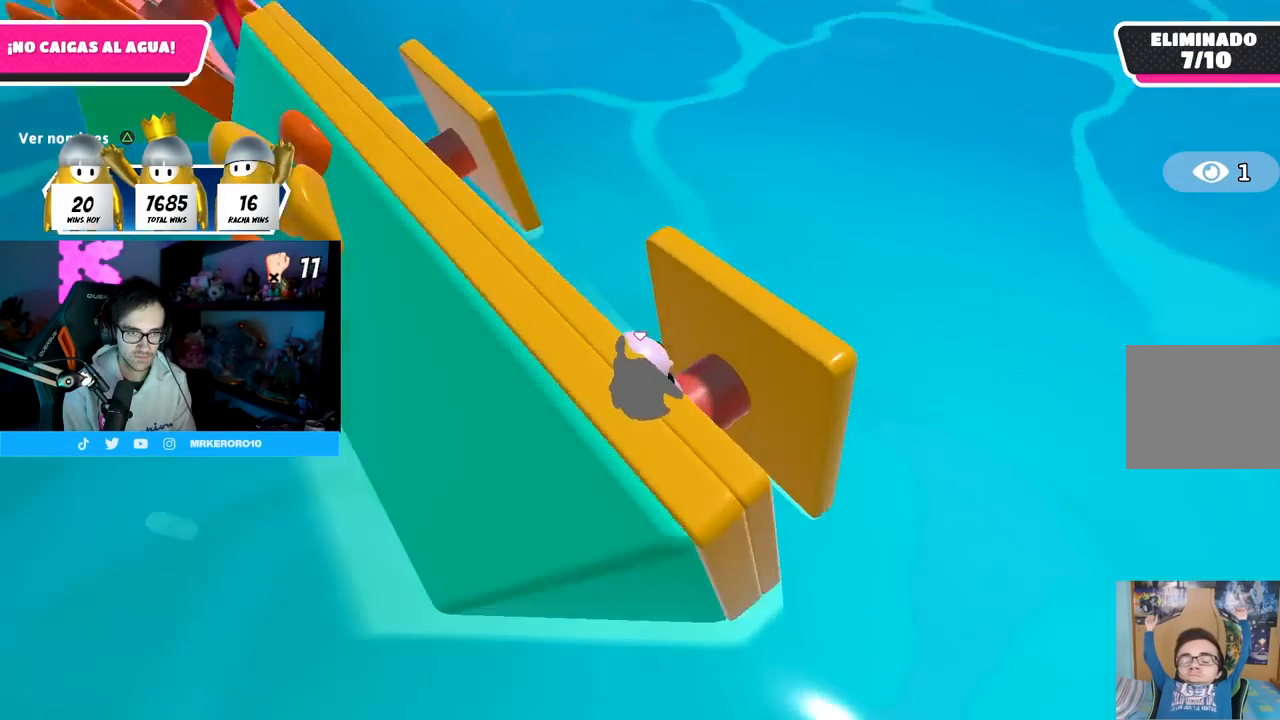
{"buttons": [], "left_stick": "center", "right_stick": "center", "events": [[100, "right_stick", "up-left"], [217, "right_stick", "center"]]}
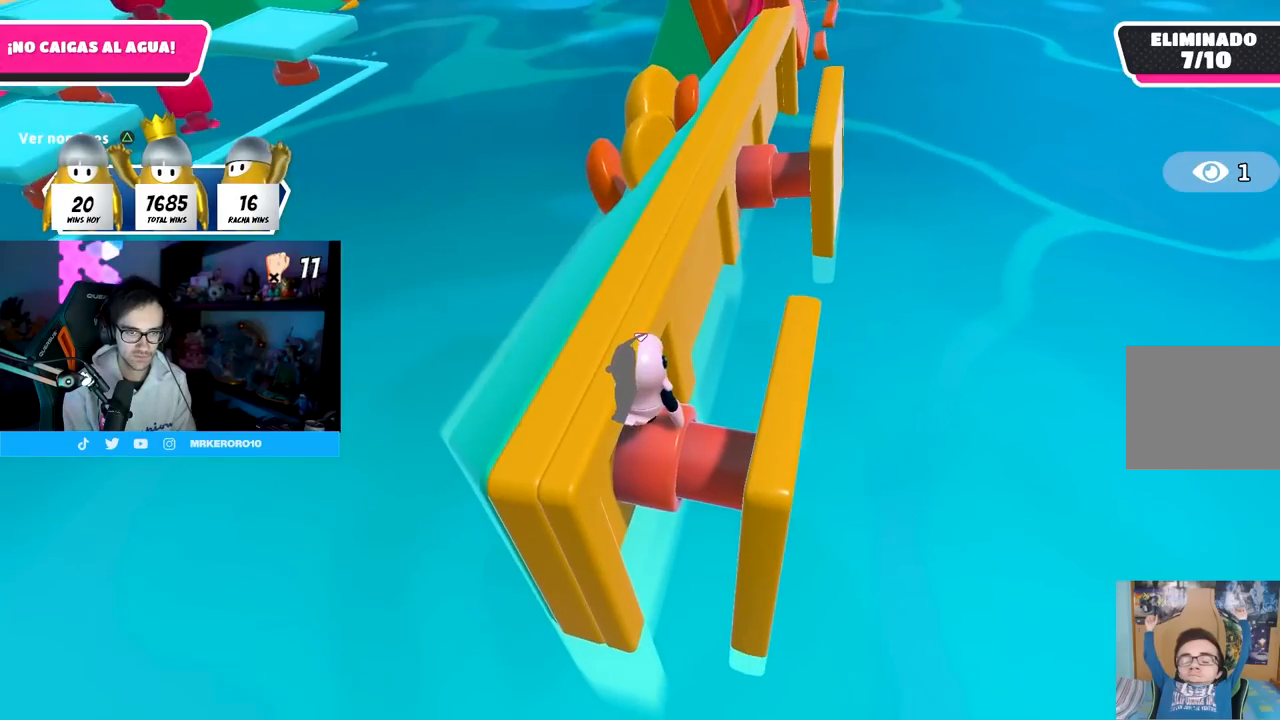
{"buttons": [], "left_stick": "center", "right_stick": "center", "events": [[50, "right_stick", "up-right"], [167, "right_stick", "center"]]}
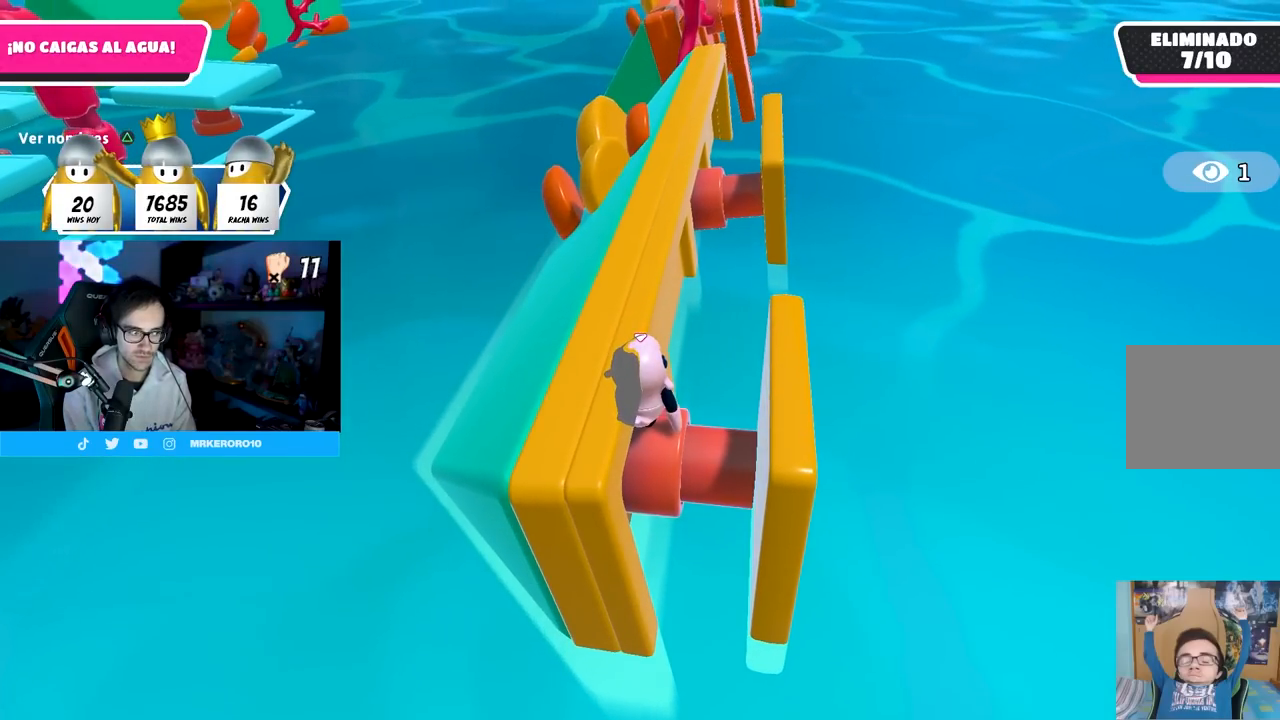
{"buttons": [], "left_stick": "center", "right_stick": "down", "events": [[100, "right_stick", "down"]]}
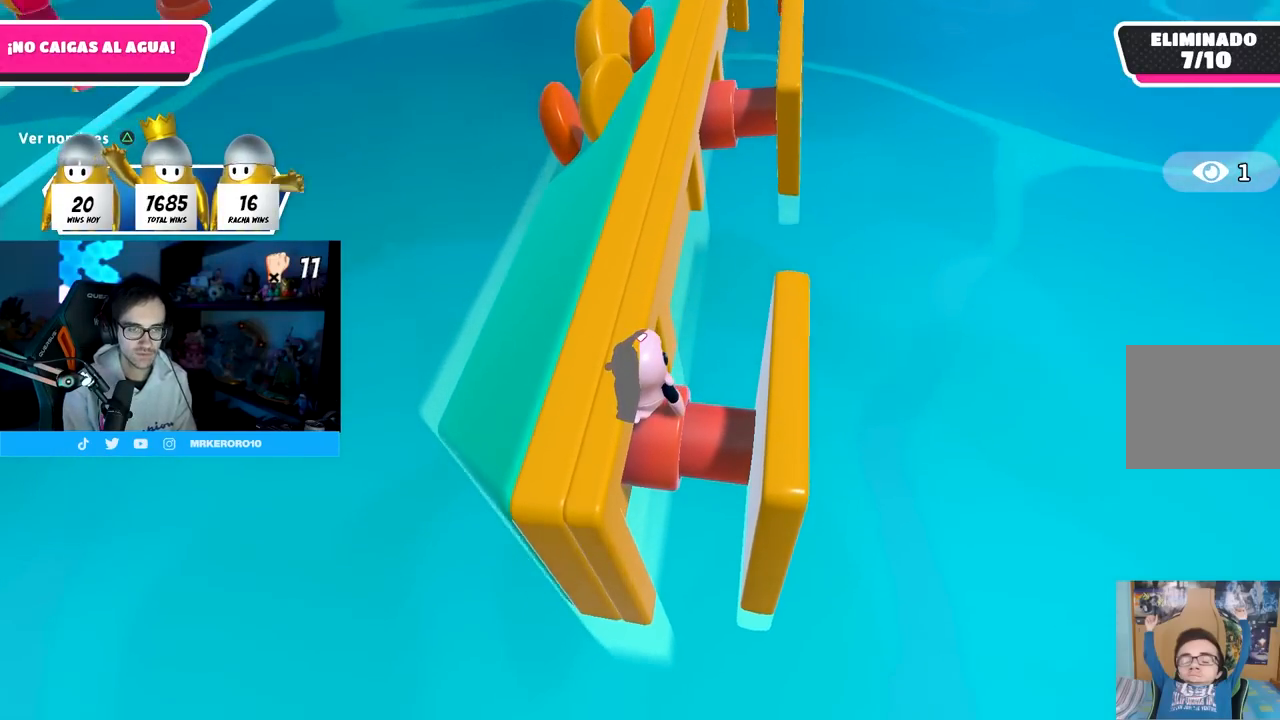
{"buttons": [], "left_stick": "center", "right_stick": "center", "events": [[67, "right_stick", "center"]]}
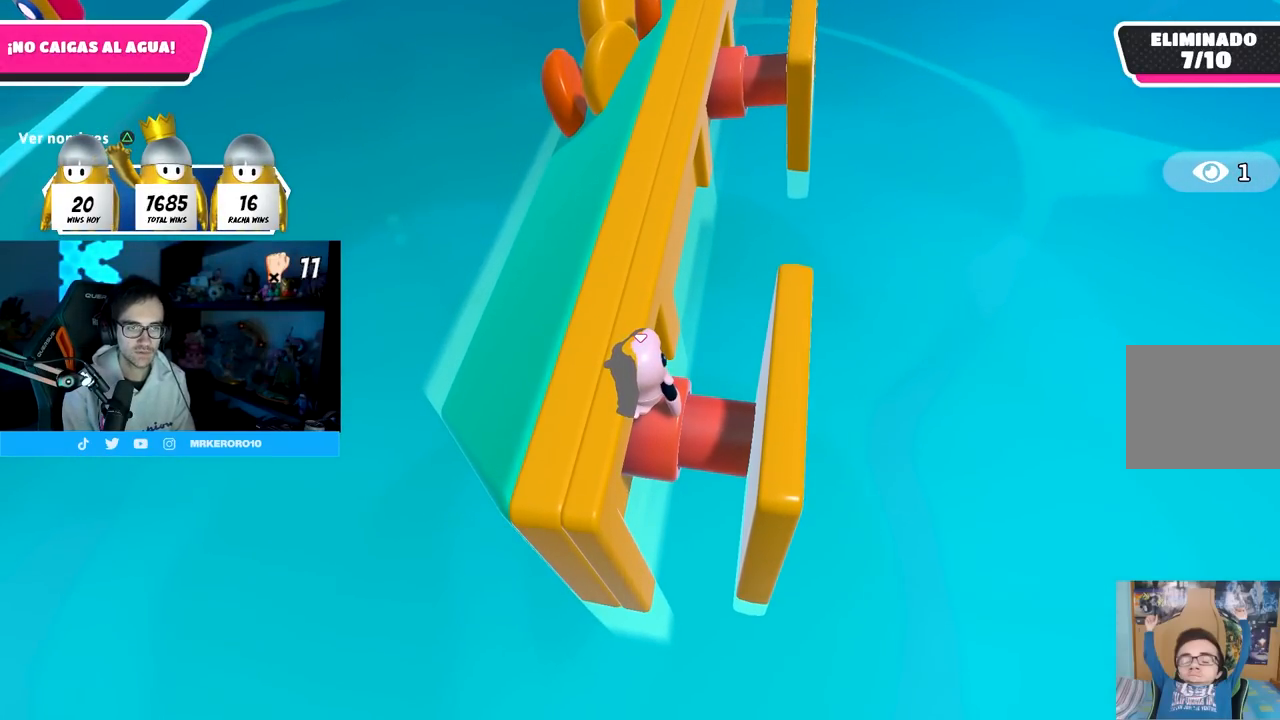
{"buttons": [], "left_stick": "center", "right_stick": "center", "events": []}
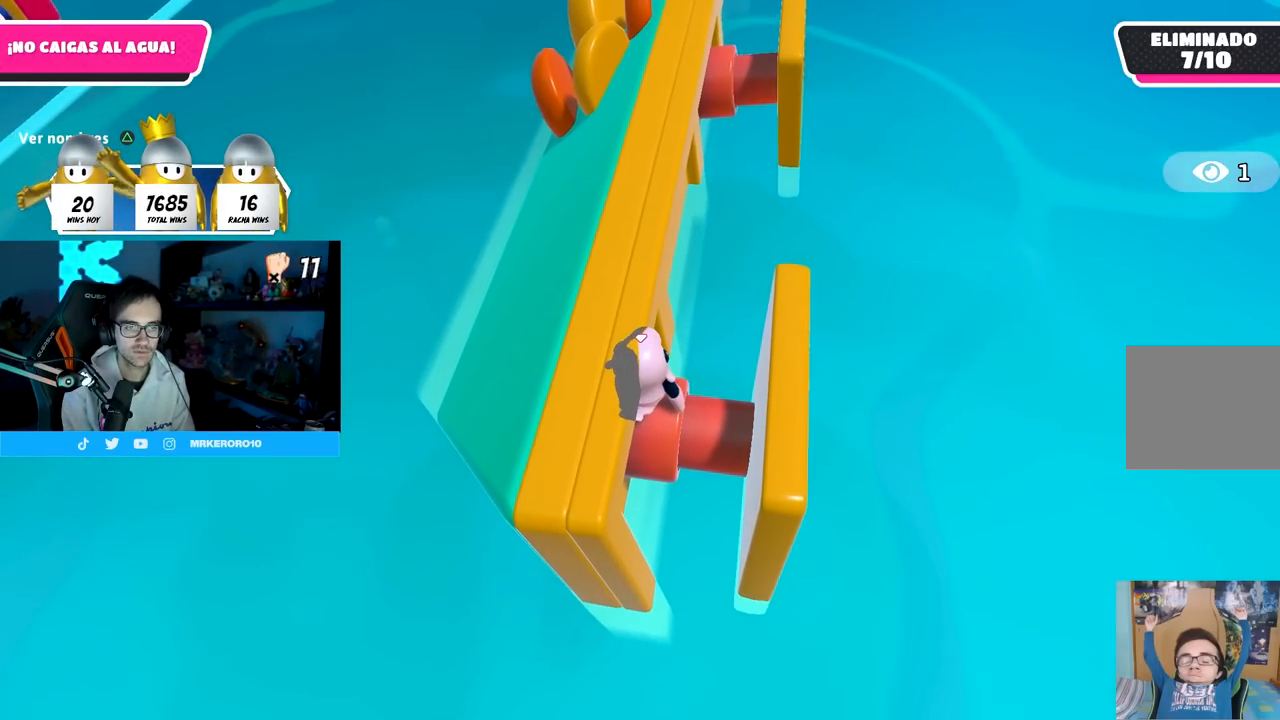
{"buttons": [], "left_stick": "center", "right_stick": "center", "events": []}
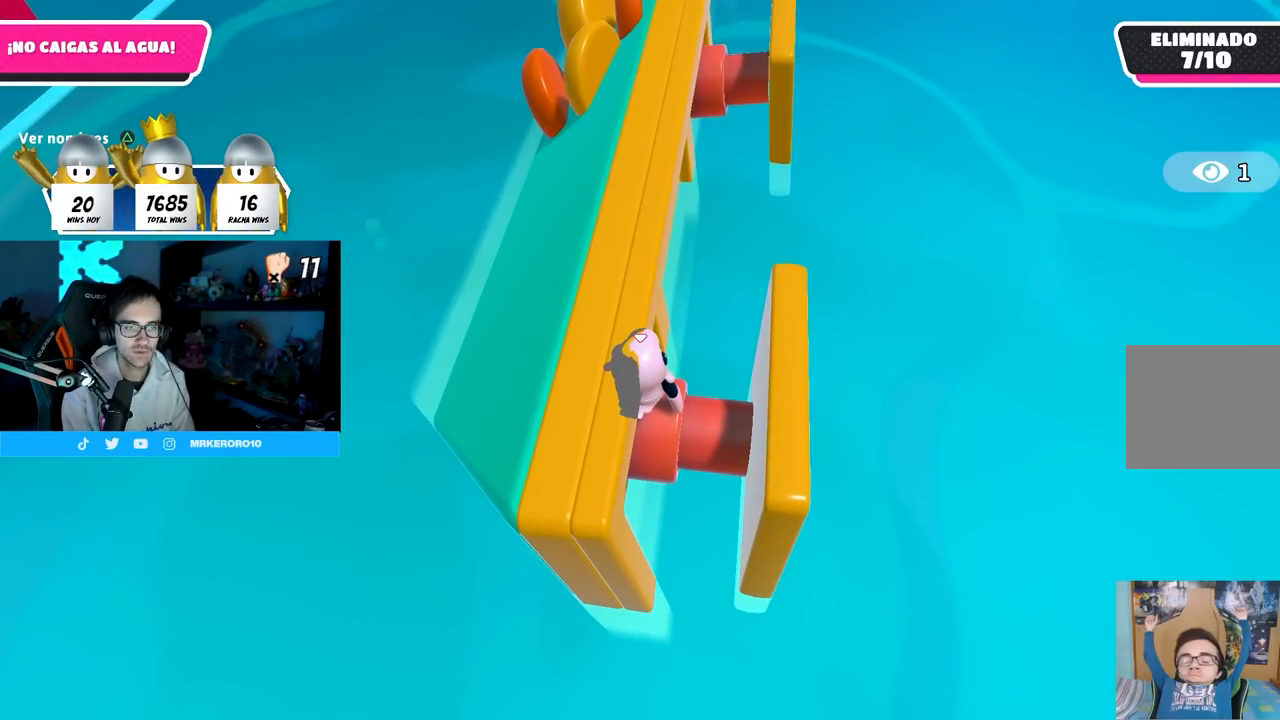
{"buttons": [], "left_stick": "center", "right_stick": "center", "events": [[100, "right_stick", "down-right"], [200, "right_stick", "center"]]}